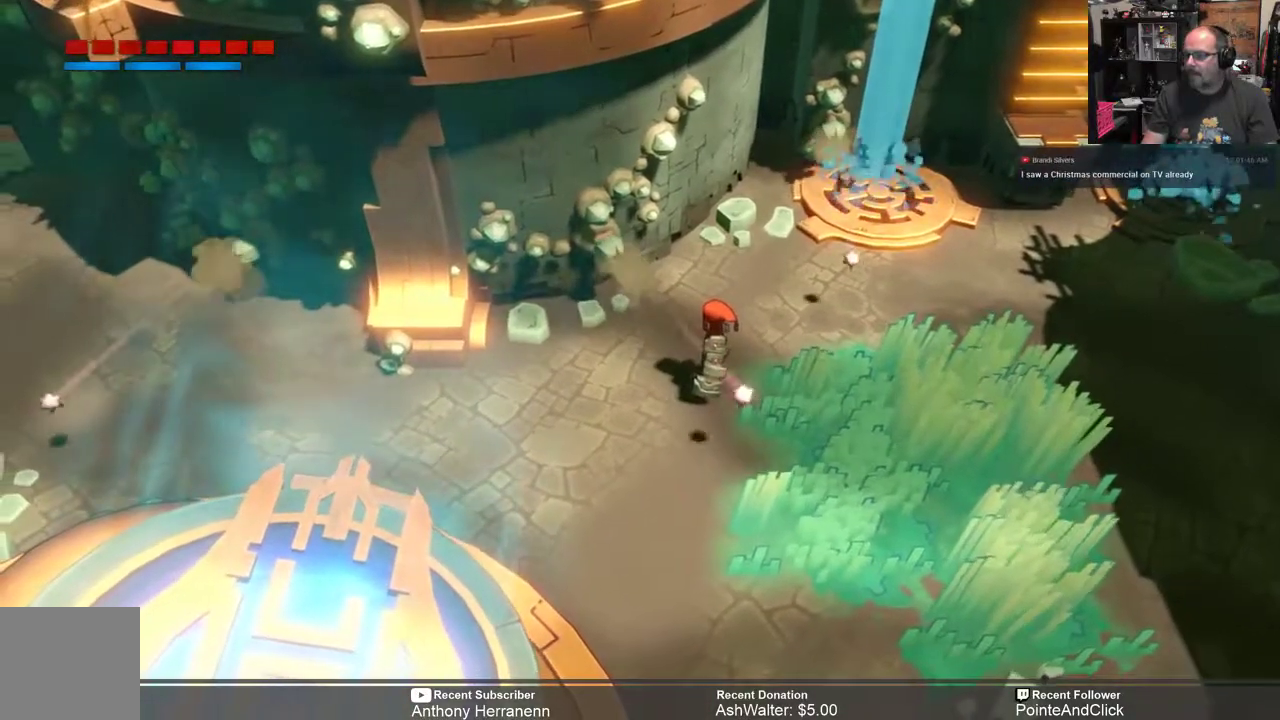
Gameplay with a controller (Xbox layout); each line is a JSON object with the inputs held at the frame after it (dt_ms = milliseconds from this image to that frame). "events" lists button and stick changes between this image and that frame as [ms after this image, input, new state], when the widget could be followed in between.
{"dt_ms": 500, "buttons": ["R2"], "left_stick": "center", "right_stick": "center", "events": [[167, "left_stick", "right"], [417, "left_stick", "center"]]}
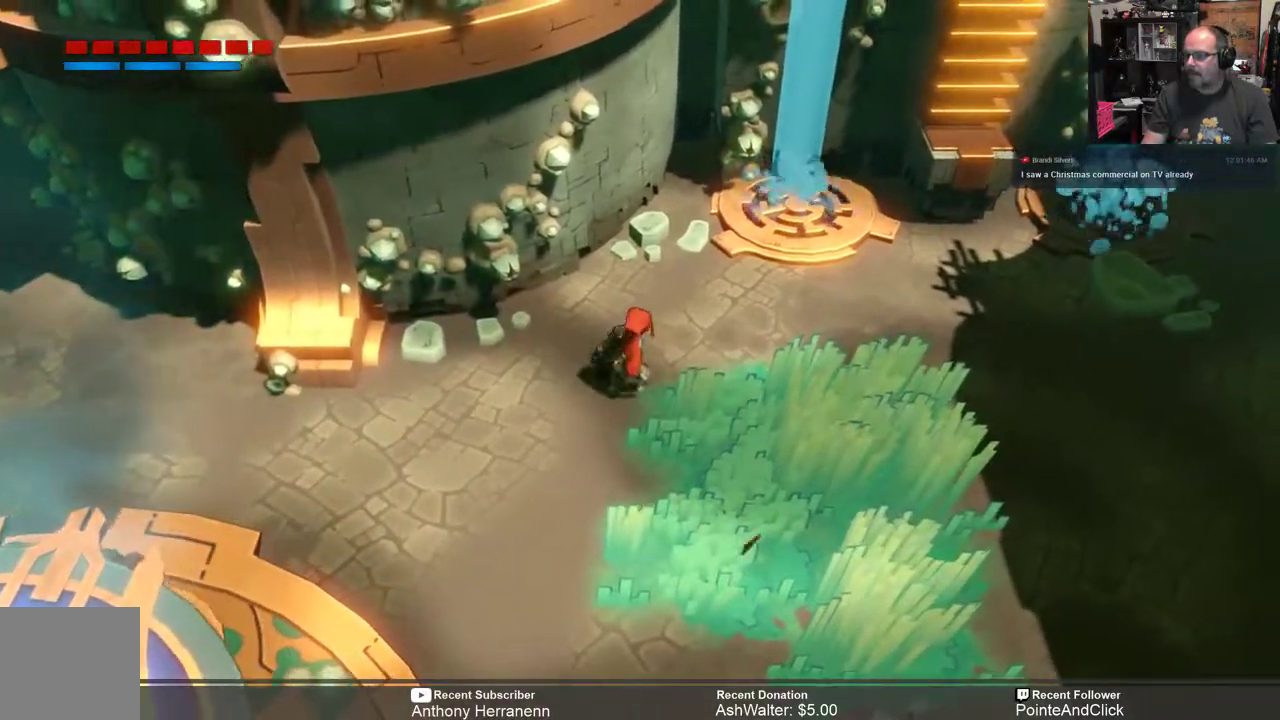
{"dt_ms": 500, "buttons": ["R2"], "left_stick": "down-left", "right_stick": "center", "events": [[83, "left_stick", "down-left"]]}
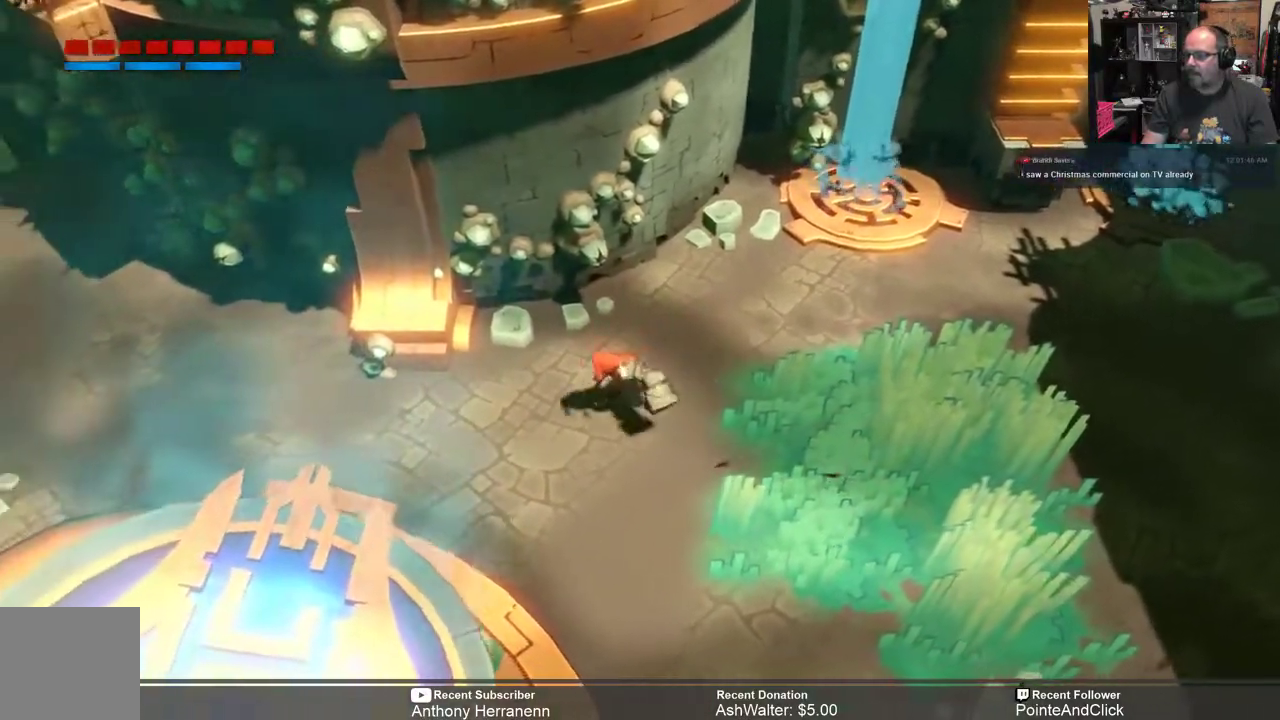
{"dt_ms": 500, "buttons": ["R2"], "left_stick": "left", "right_stick": "center", "events": [[33, "left_stick", "left"]]}
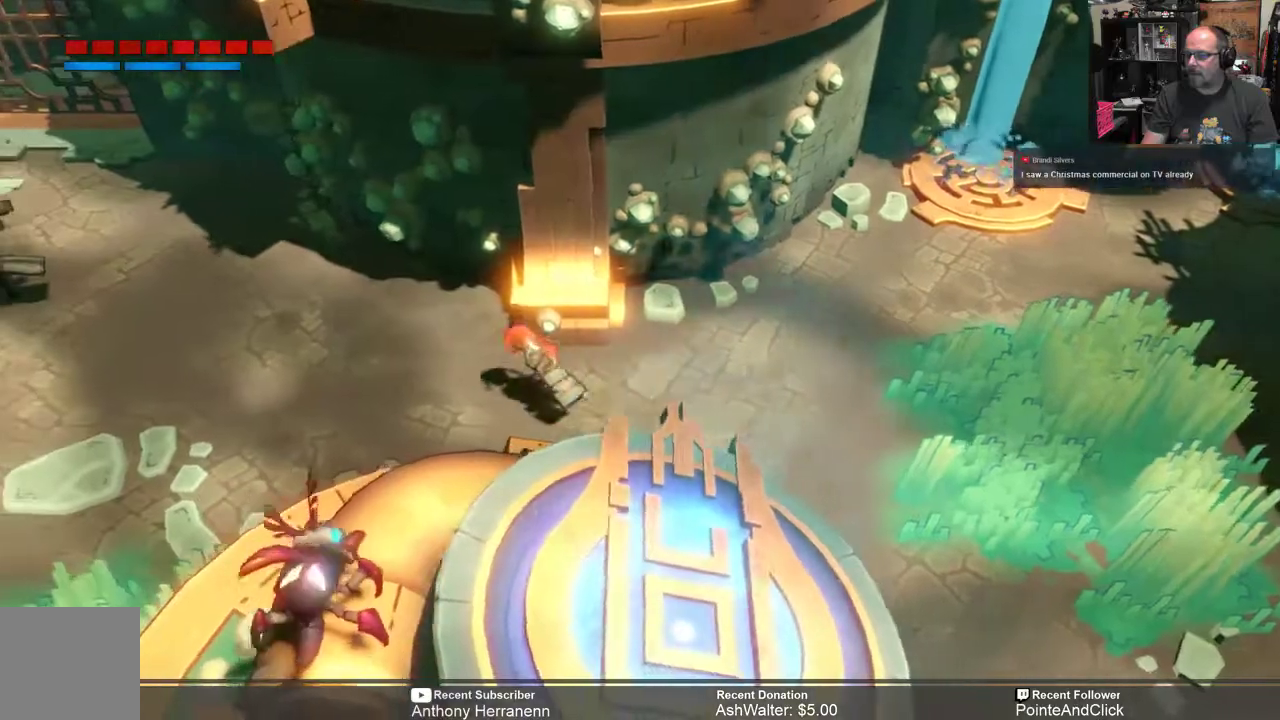
{"dt_ms": 500, "buttons": ["R2"], "left_stick": "left", "right_stick": "center", "events": []}
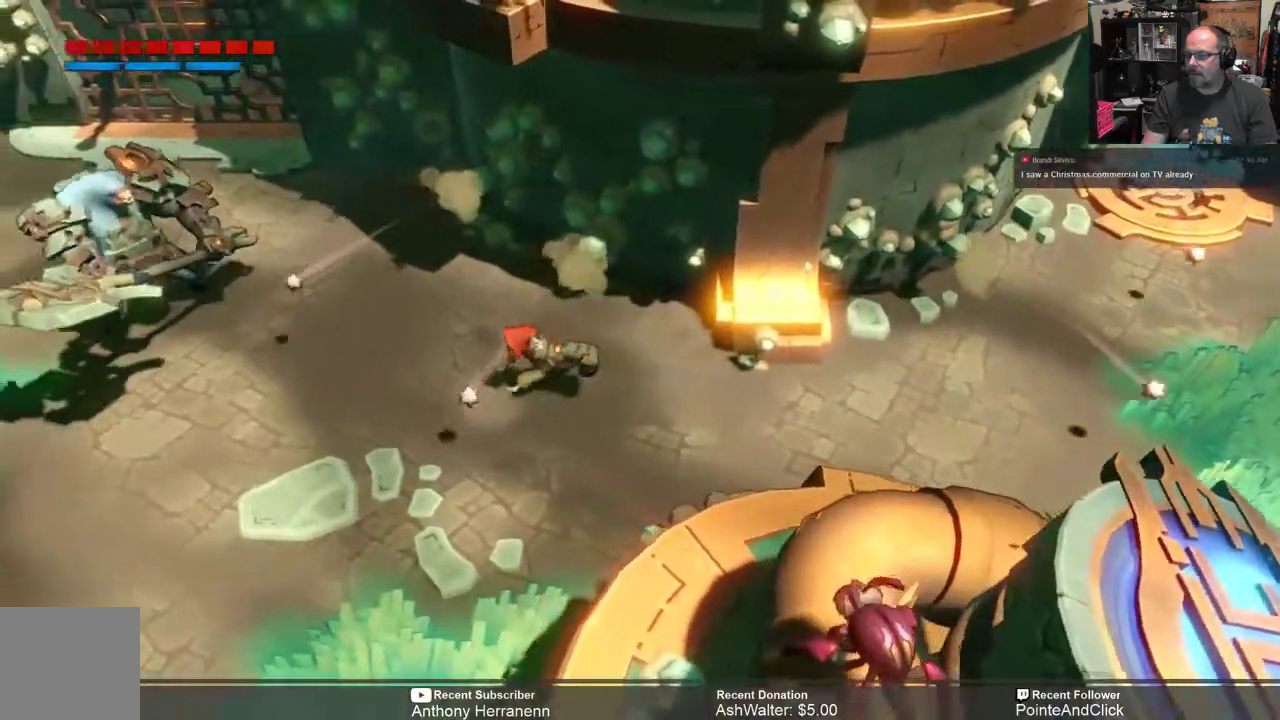
{"dt_ms": 500, "buttons": ["R2"], "left_stick": "down-left", "right_stick": "center", "events": [[383, "left_stick", "down-left"]]}
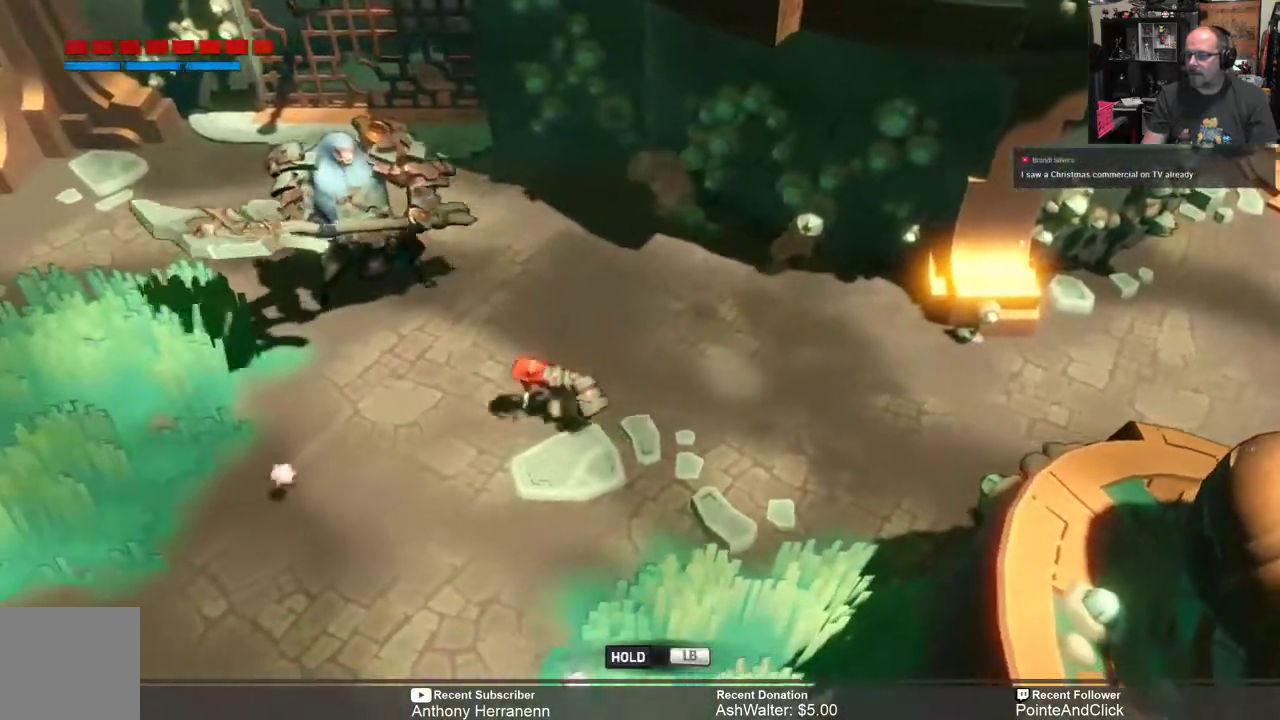
{"dt_ms": 500, "buttons": ["R2"], "left_stick": "down-left", "right_stick": "center", "events": []}
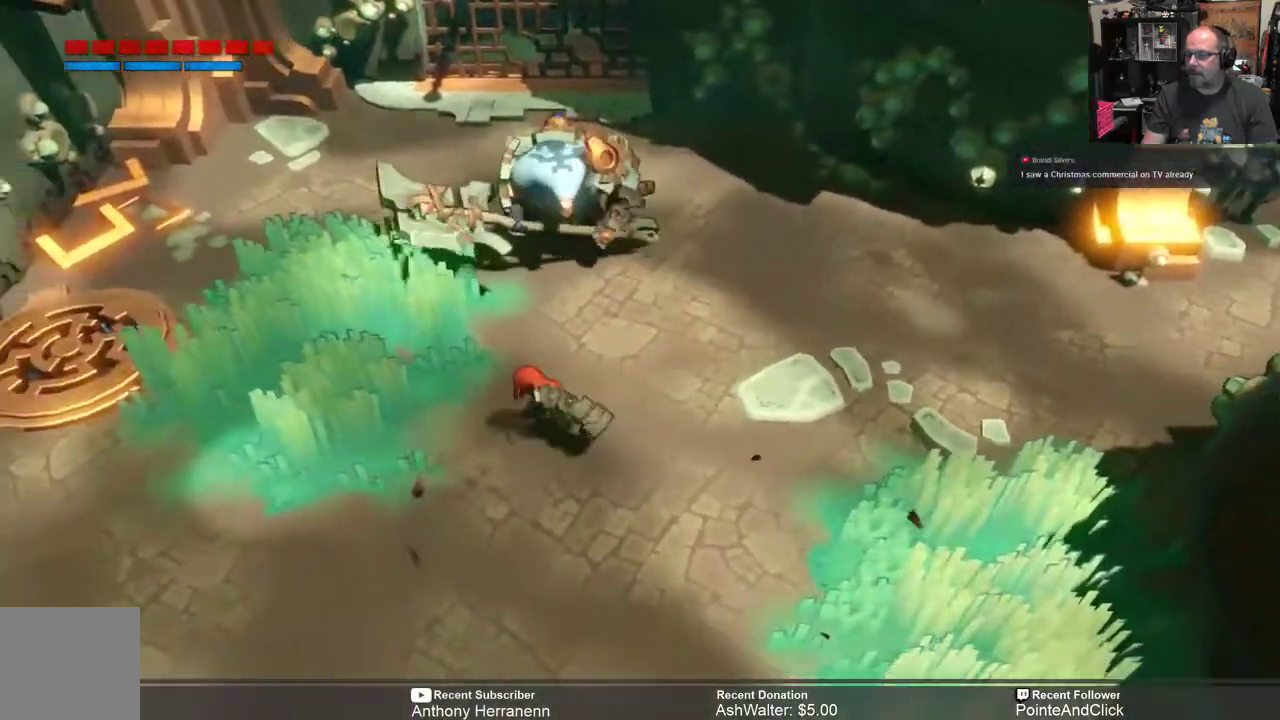
{"dt_ms": 500, "buttons": ["R2"], "left_stick": "left", "right_stick": "center", "events": [[33, "left_stick", "left"]]}
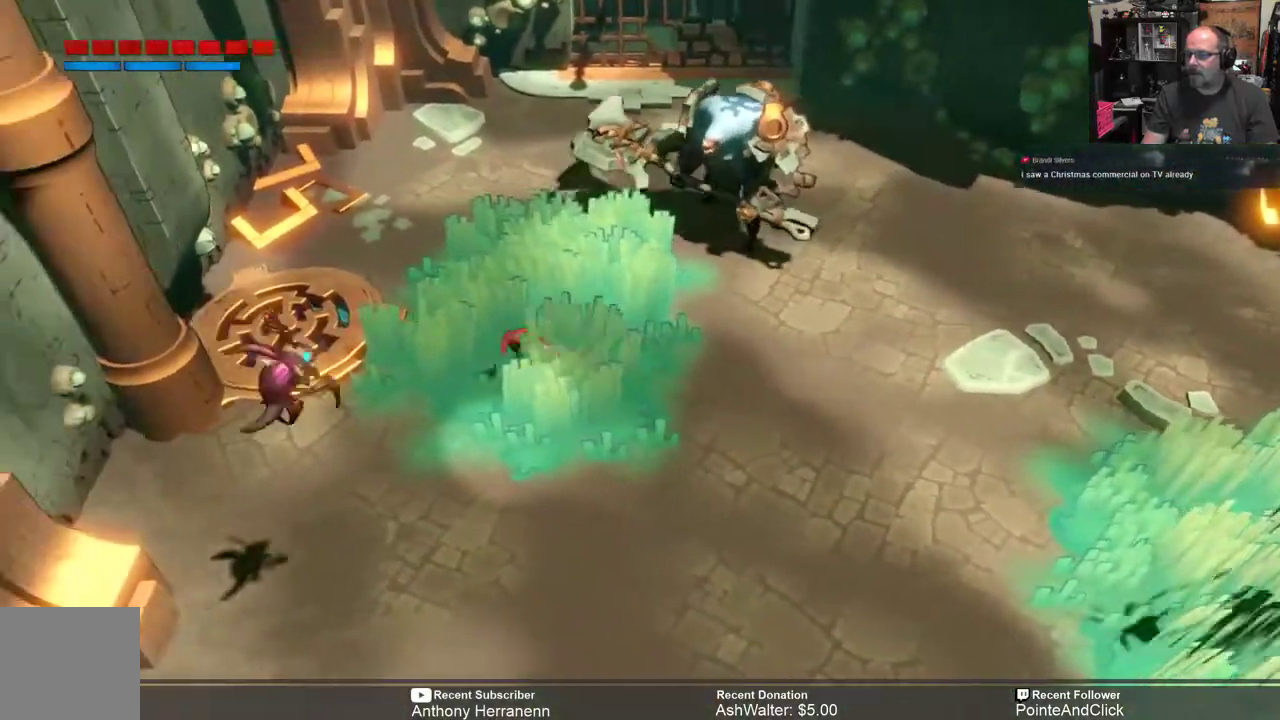
{"dt_ms": 500, "buttons": ["R2"], "left_stick": "right", "right_stick": "center", "events": [[200, "left_stick", "down"], [317, "left_stick", "right"]]}
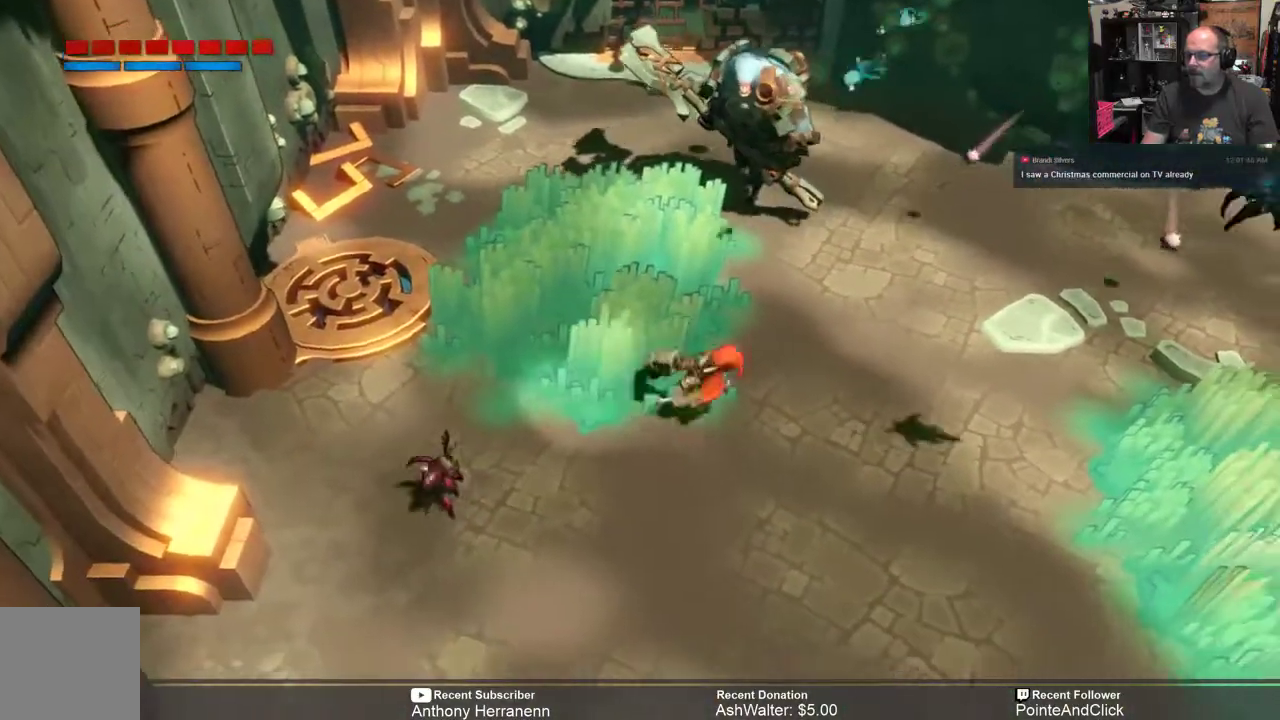
{"dt_ms": 500, "buttons": ["R2"], "left_stick": "down", "right_stick": "center", "events": [[50, "left_stick", "down-right"], [450, "left_stick", "down"]]}
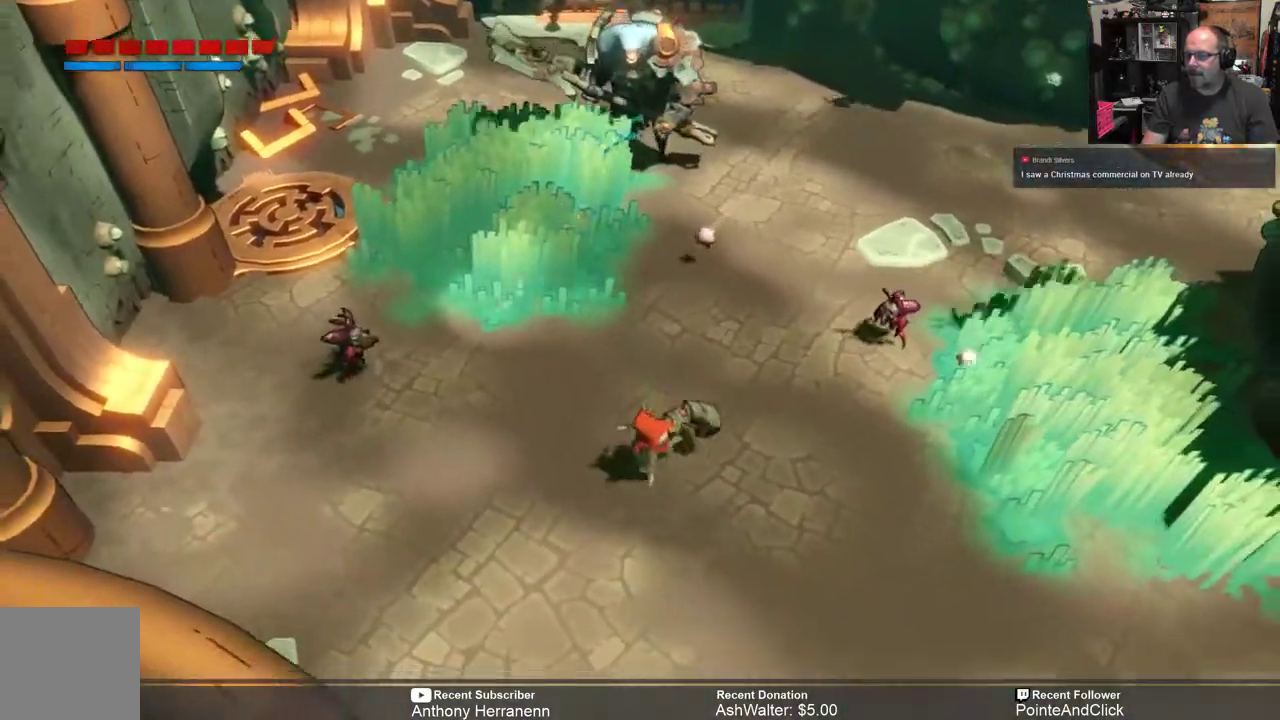
{"dt_ms": 500, "buttons": ["R2"], "left_stick": "down-right", "right_stick": "center"}
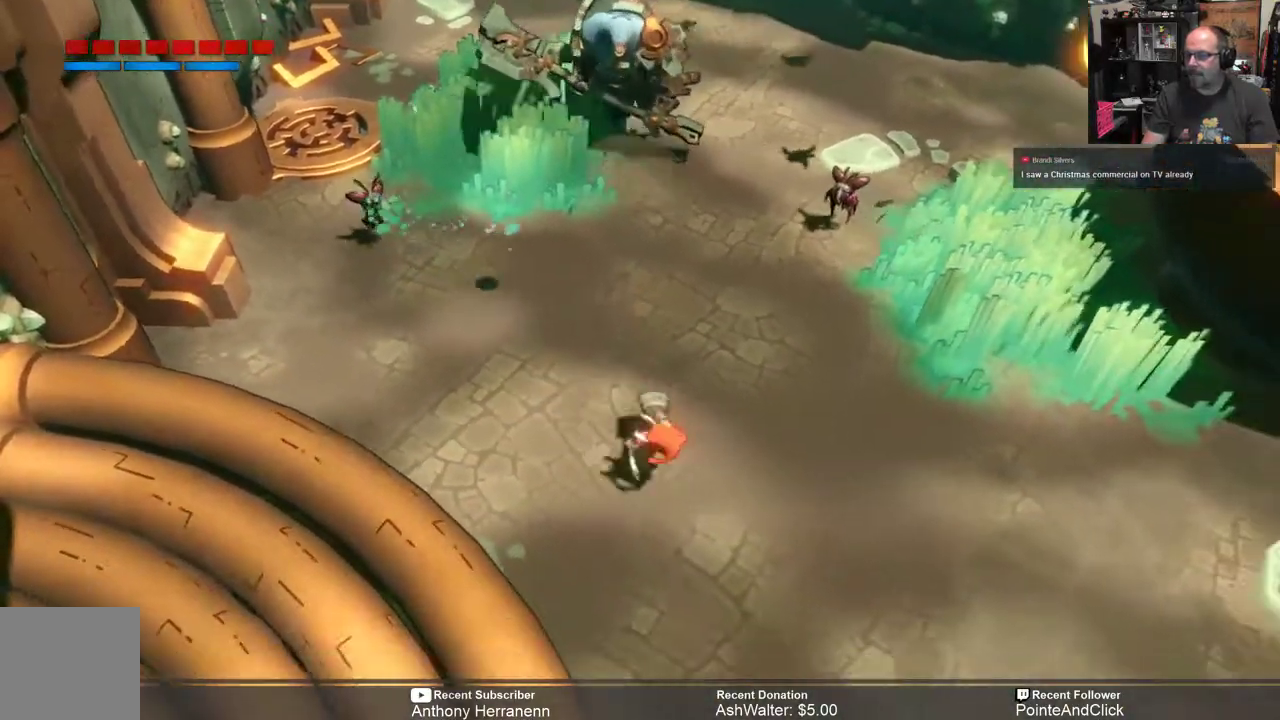
{"dt_ms": 500, "buttons": ["R2"], "left_stick": "down-right", "right_stick": "center", "events": []}
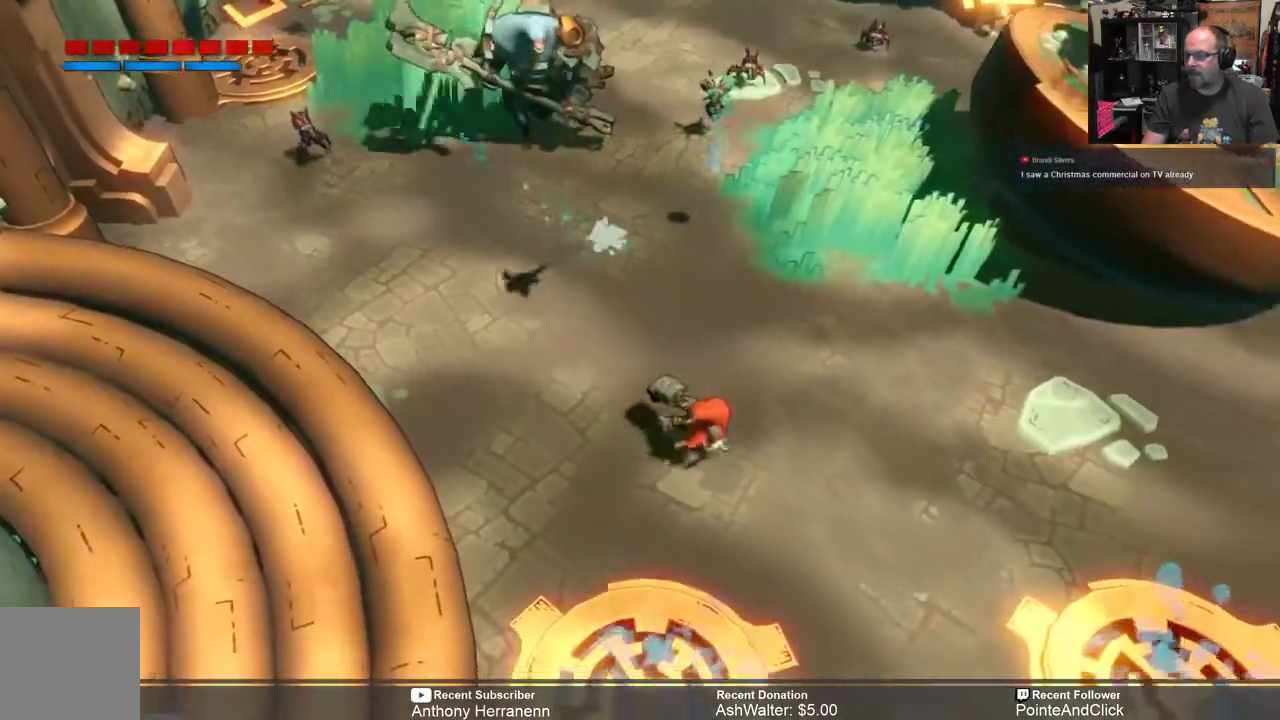
{"dt_ms": 500, "buttons": ["R2"], "left_stick": "right", "right_stick": "center"}
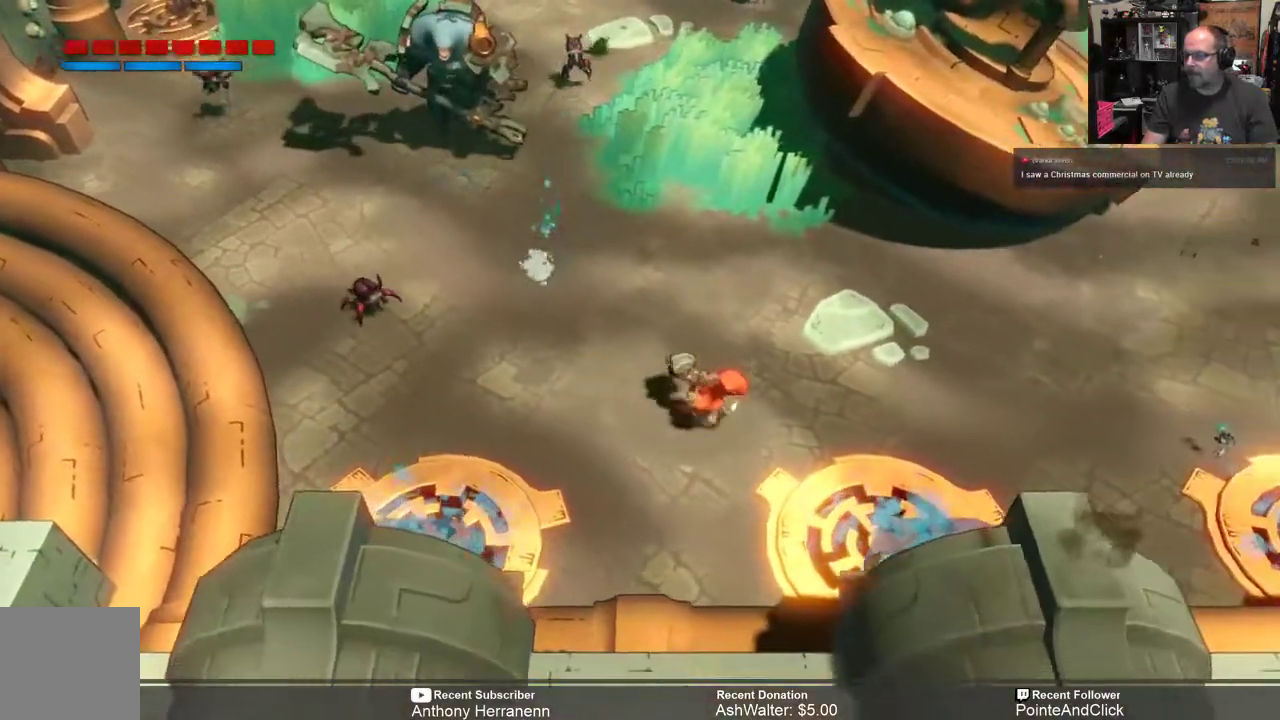
{"dt_ms": 500, "buttons": ["R2"], "left_stick": "right", "right_stick": "center", "events": []}
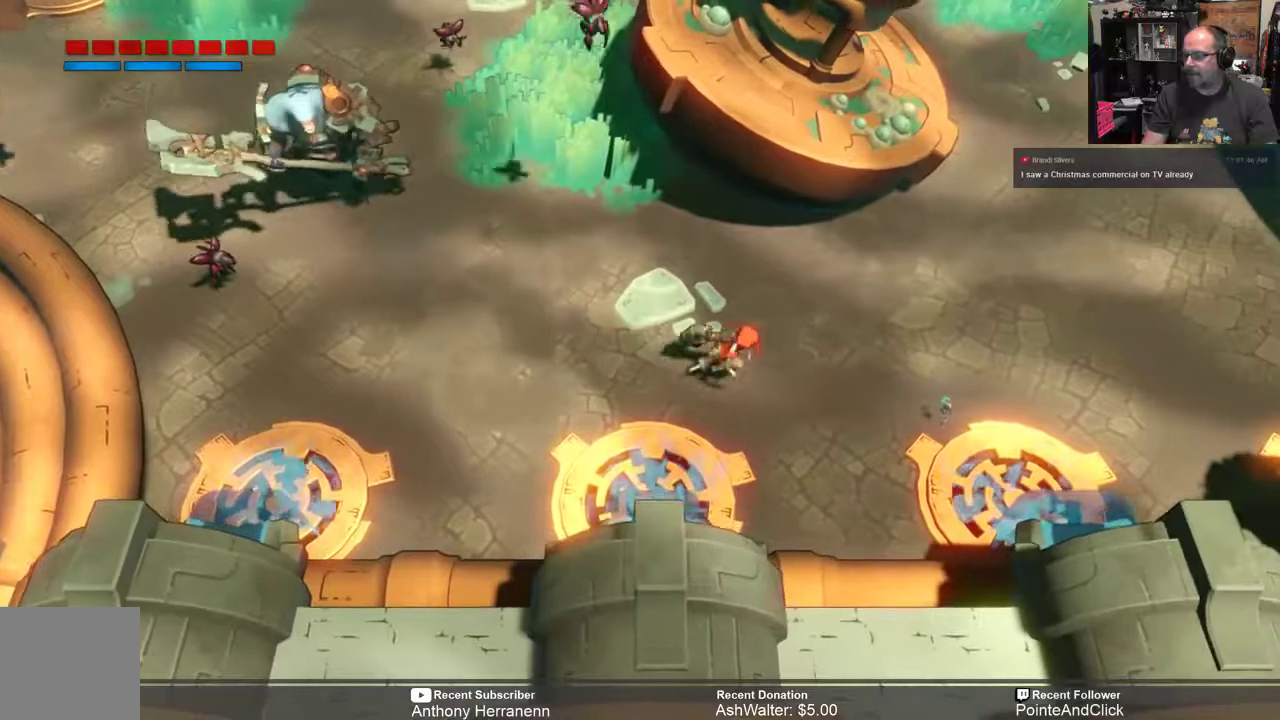
{"dt_ms": 500, "buttons": ["R2"], "left_stick": "right", "right_stick": "center", "events": []}
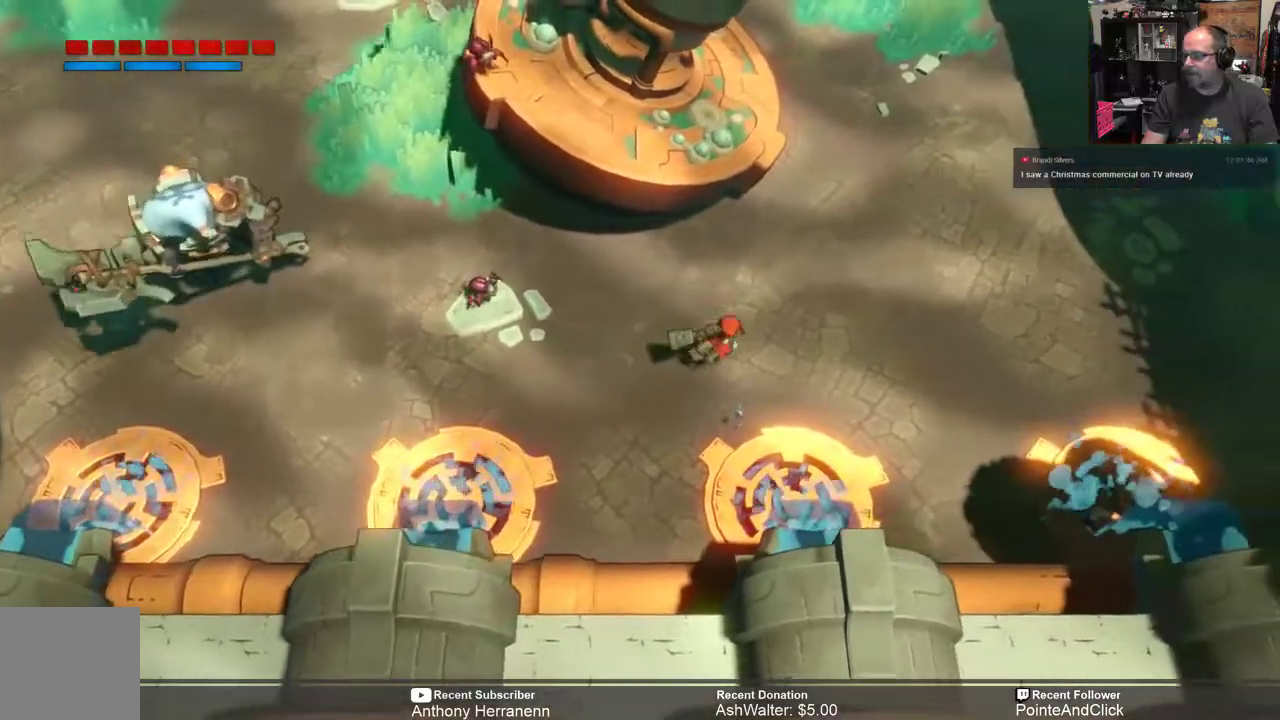
{"dt_ms": 500, "buttons": ["R2"], "left_stick": "right", "right_stick": "center", "events": []}
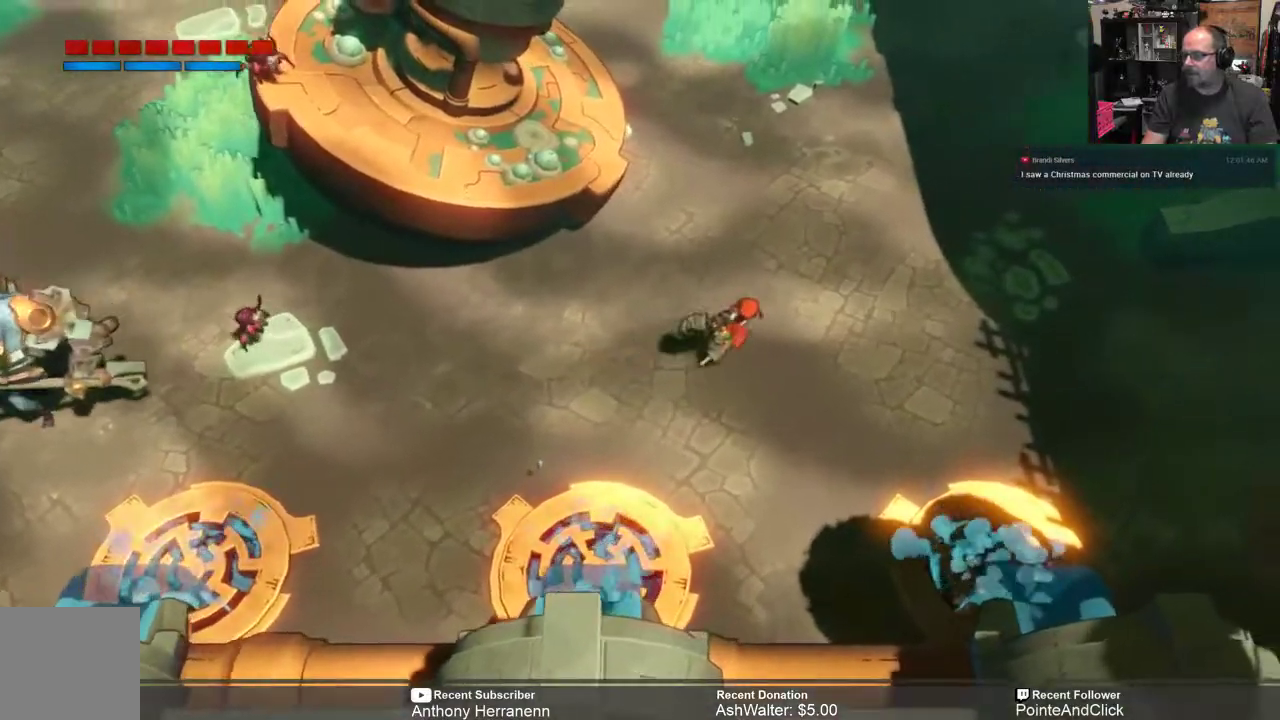
{"dt_ms": 500, "buttons": ["R2"], "left_stick": "right", "right_stick": "center", "events": [[33, "left_stick", "up-right"], [300, "left_stick", "right"]]}
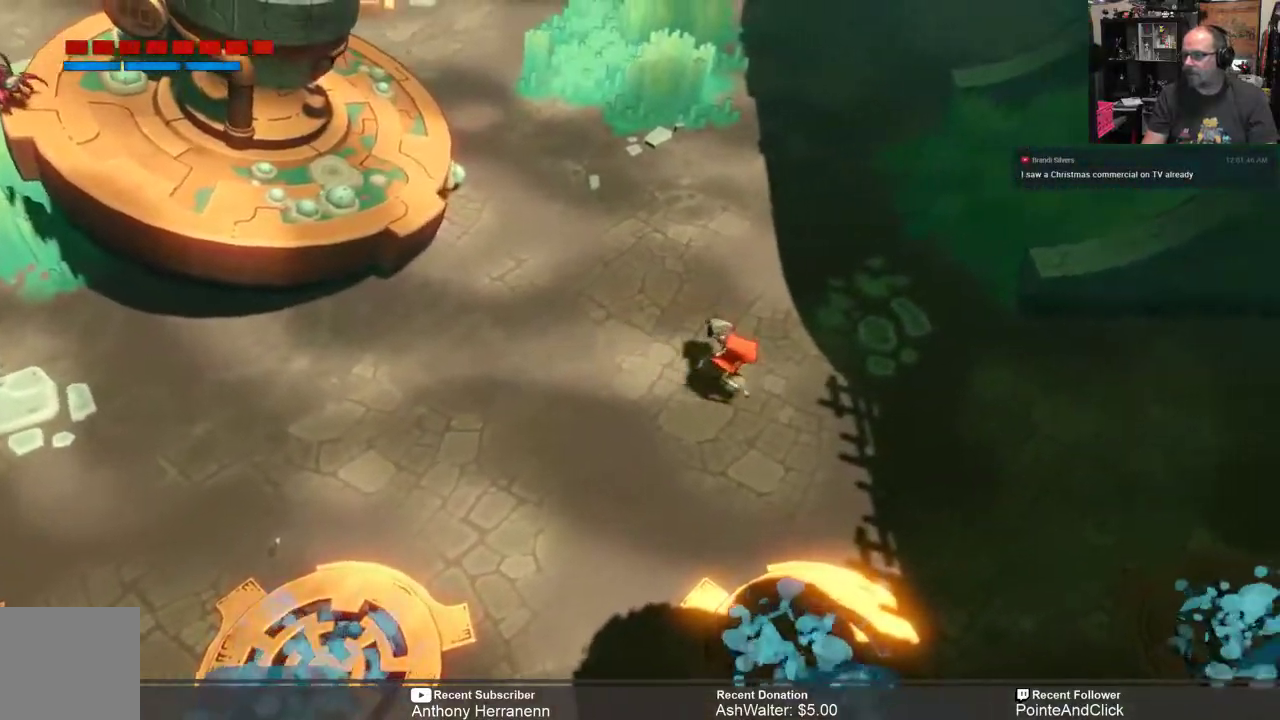
{"dt_ms": 500, "buttons": ["R2"], "left_stick": "right", "right_stick": "center", "events": []}
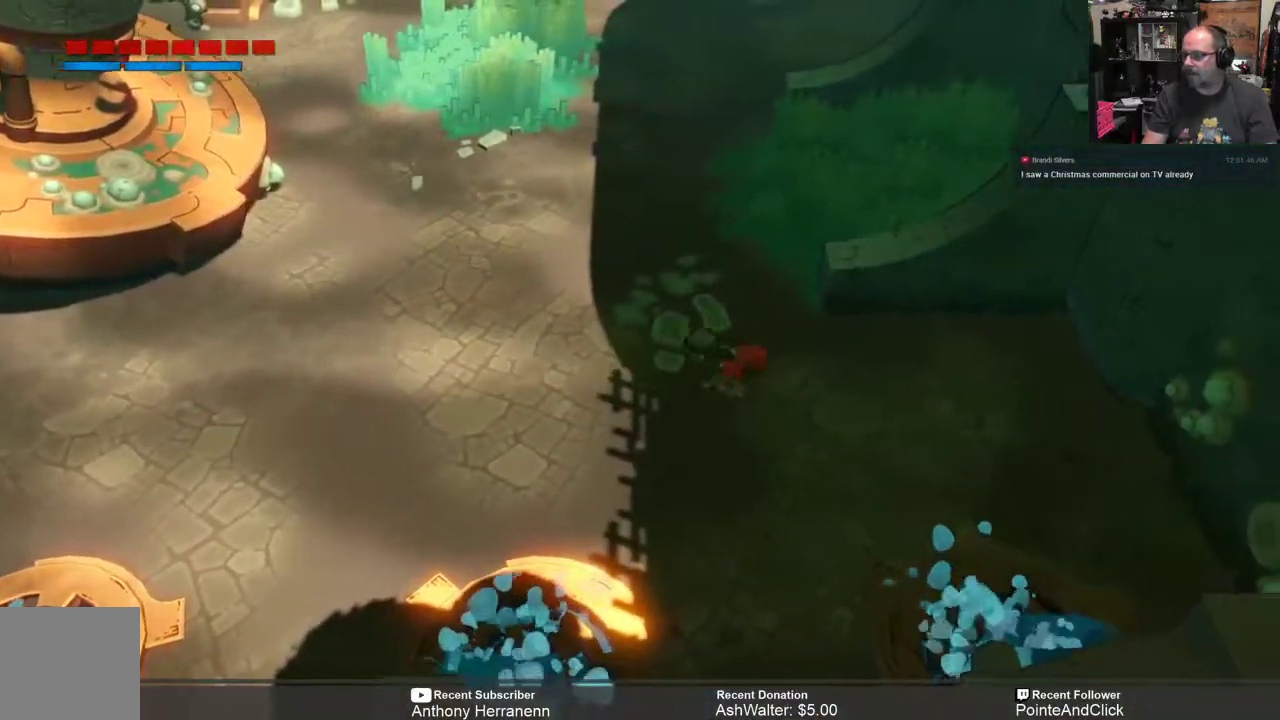
{"dt_ms": 500, "buttons": ["R2"], "left_stick": "down-left", "right_stick": "center", "events": [[383, "left_stick", "down"], [450, "left_stick", "down-left"]]}
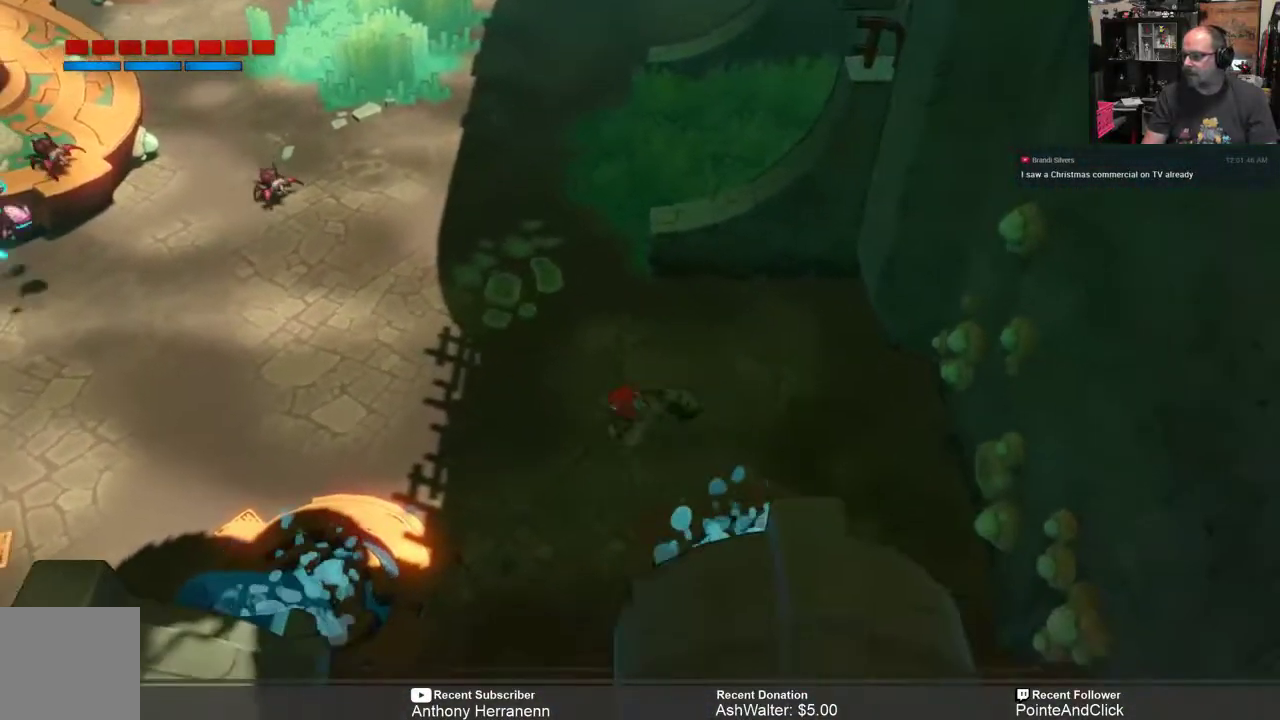
{"dt_ms": 500, "buttons": ["R2"], "left_stick": "up-left", "right_stick": "center", "events": [[17, "left_stick", "left"], [117, "left_stick", "up-left"]]}
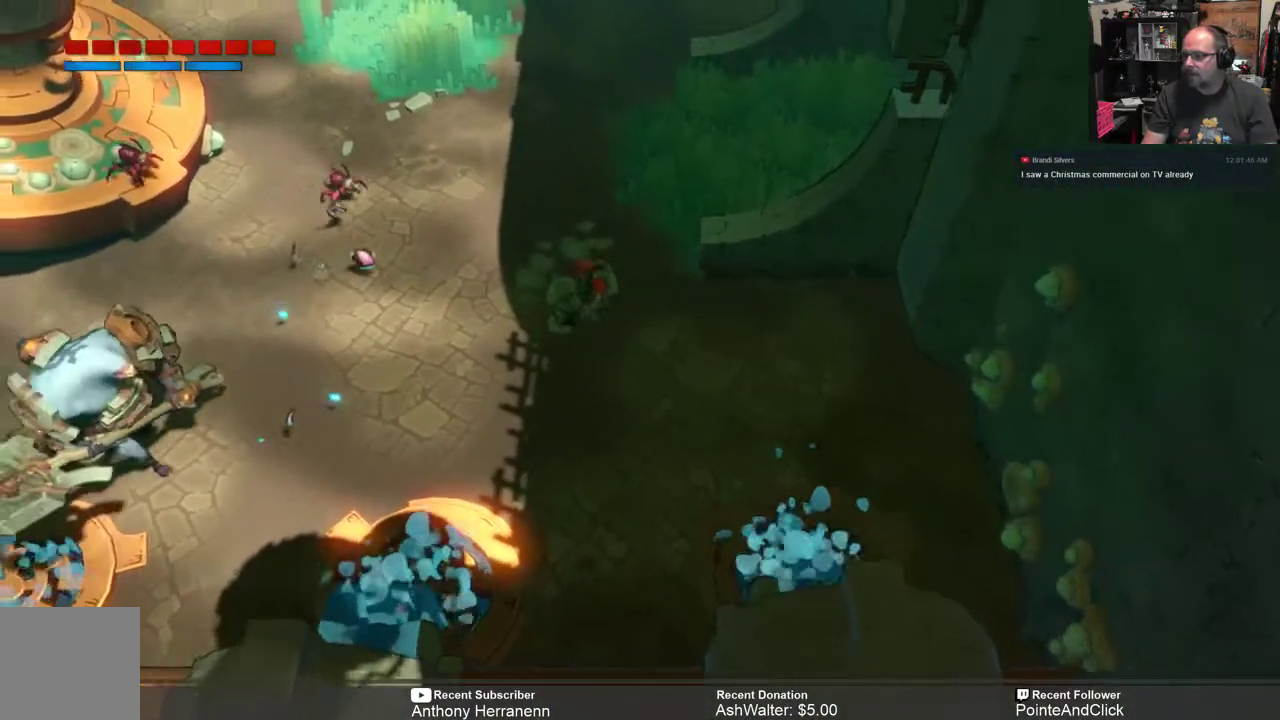
{"dt_ms": 1000, "buttons": ["R2"], "left_stick": "up-left", "right_stick": "center"}
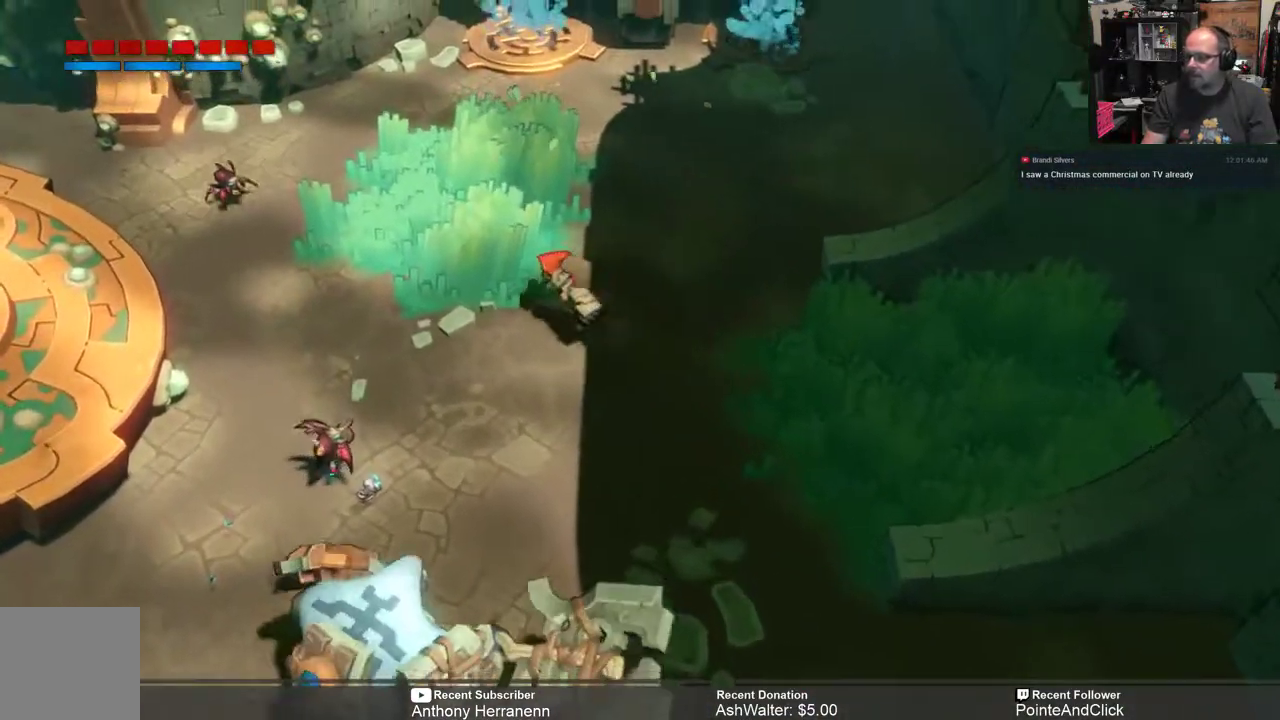
{"dt_ms": 500, "buttons": ["R2"], "left_stick": "left", "right_stick": "center", "events": [[350, "left_stick", "left"]]}
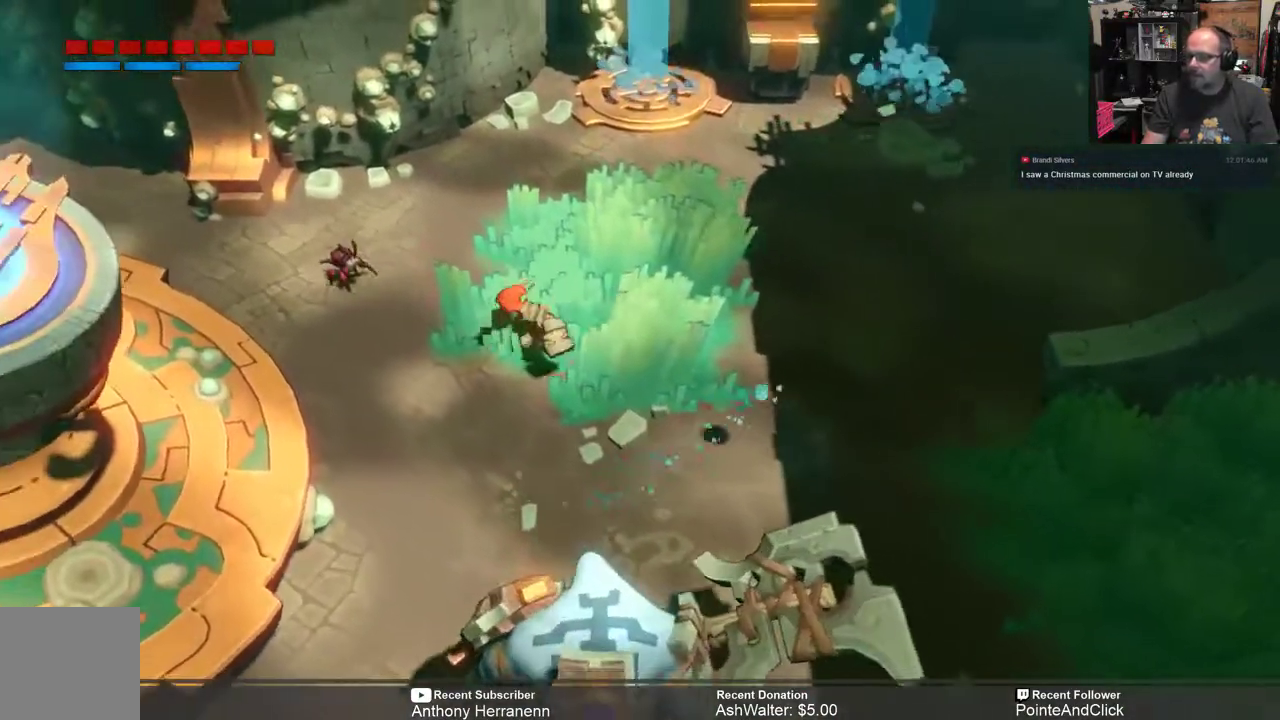
{"dt_ms": 500, "buttons": ["R2"], "left_stick": "left", "right_stick": "center", "events": []}
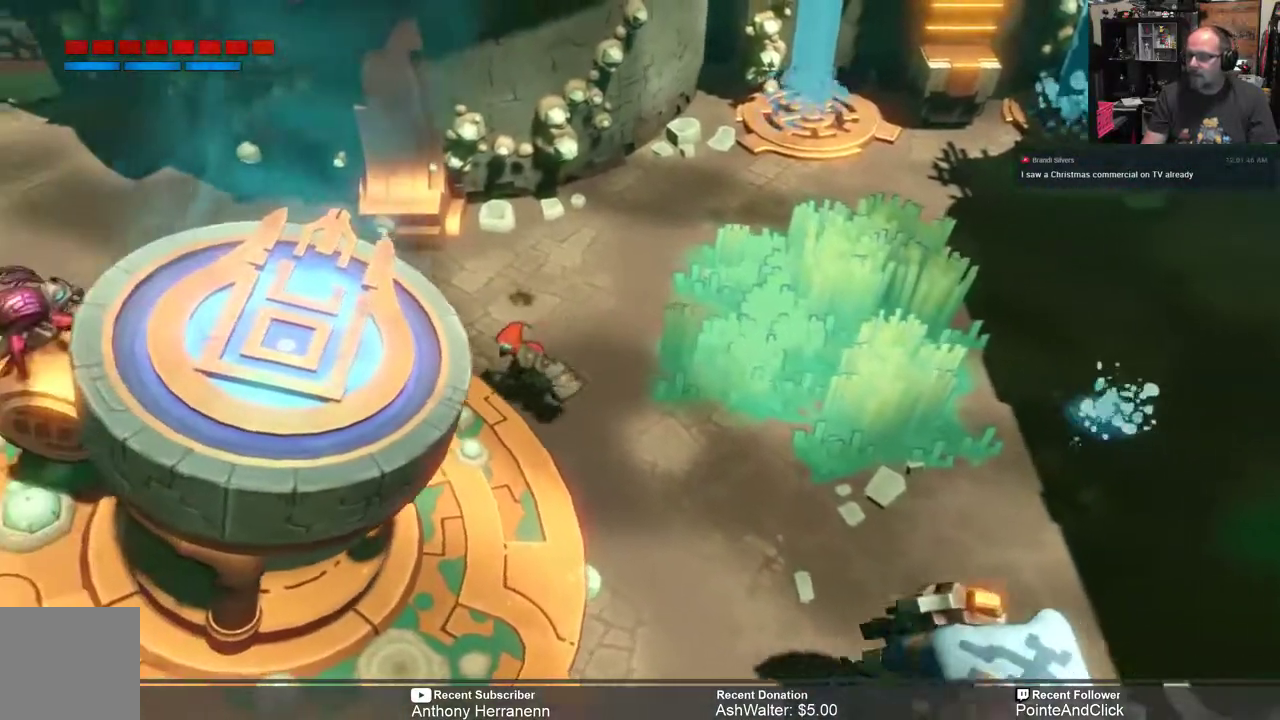
{"dt_ms": 500, "buttons": ["R2"], "left_stick": "left", "right_stick": "center", "events": []}
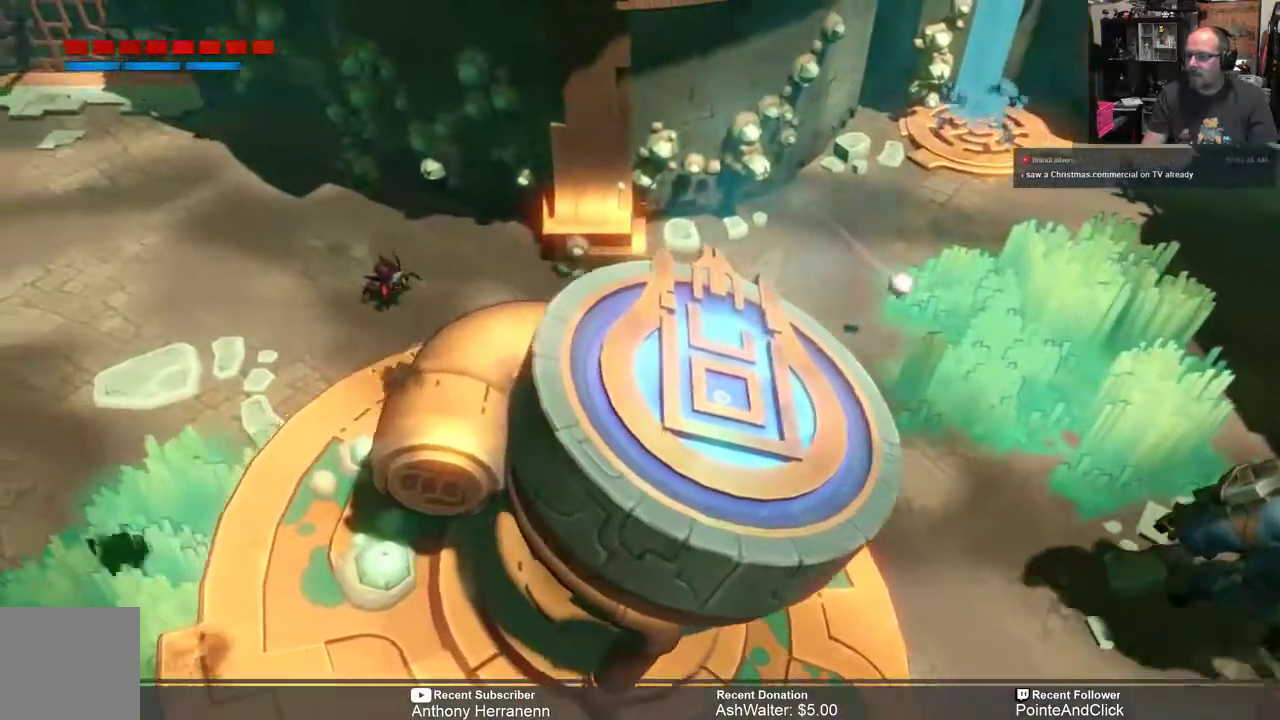
{"dt_ms": 1000, "buttons": ["R2"], "left_stick": "up", "right_stick": "center"}
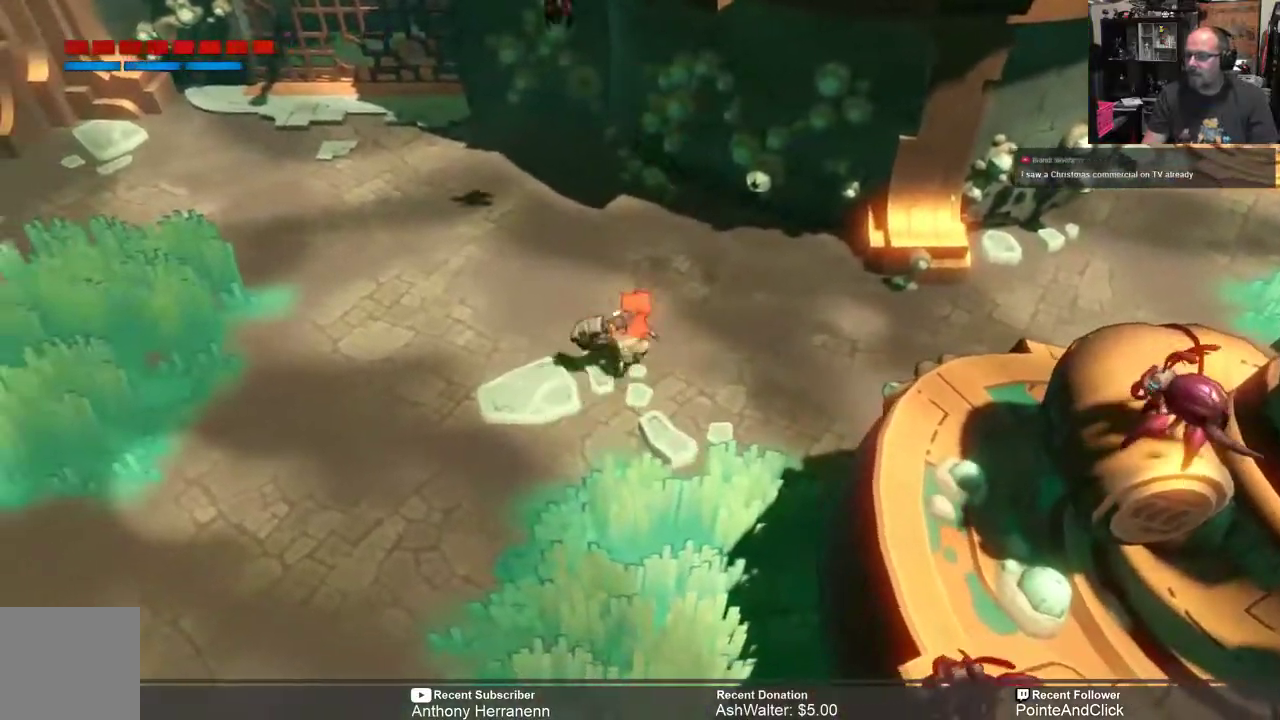
{"dt_ms": 500, "buttons": ["R2"], "left_stick": "left", "right_stick": "center", "events": [[183, "left_stick", "left"]]}
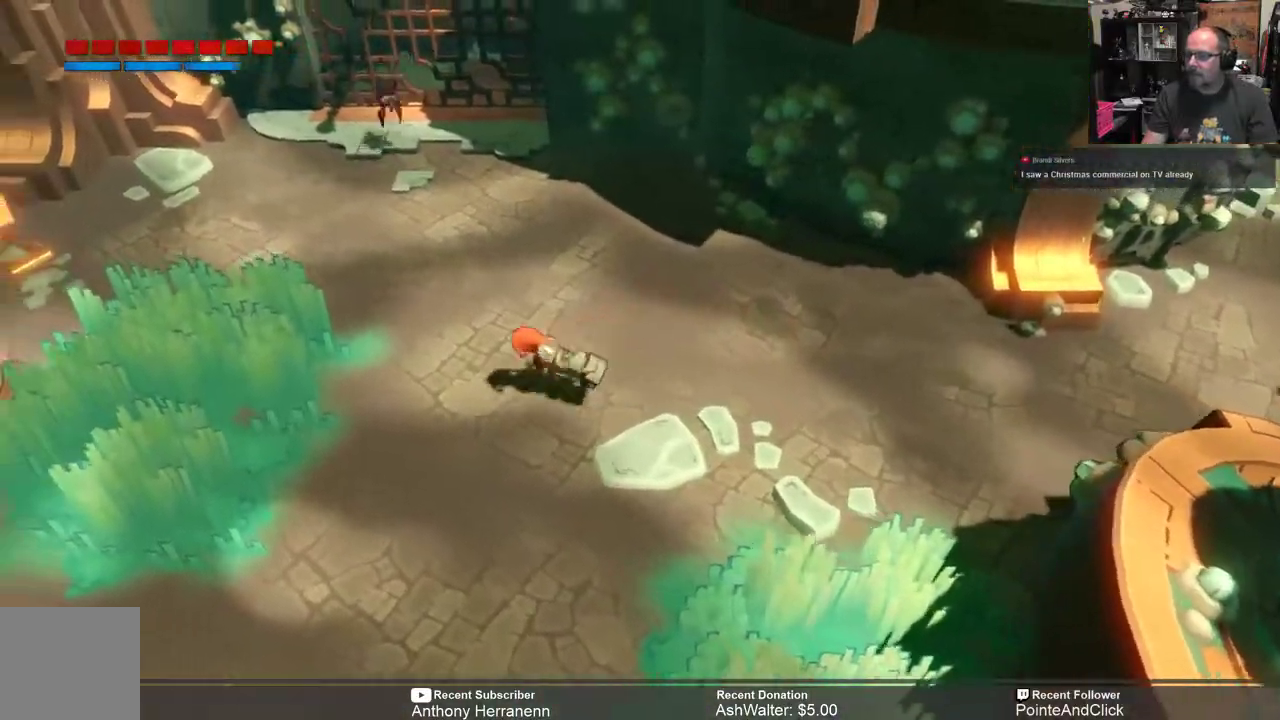
{"dt_ms": 500, "buttons": ["R2"], "left_stick": "down-left", "right_stick": "center"}
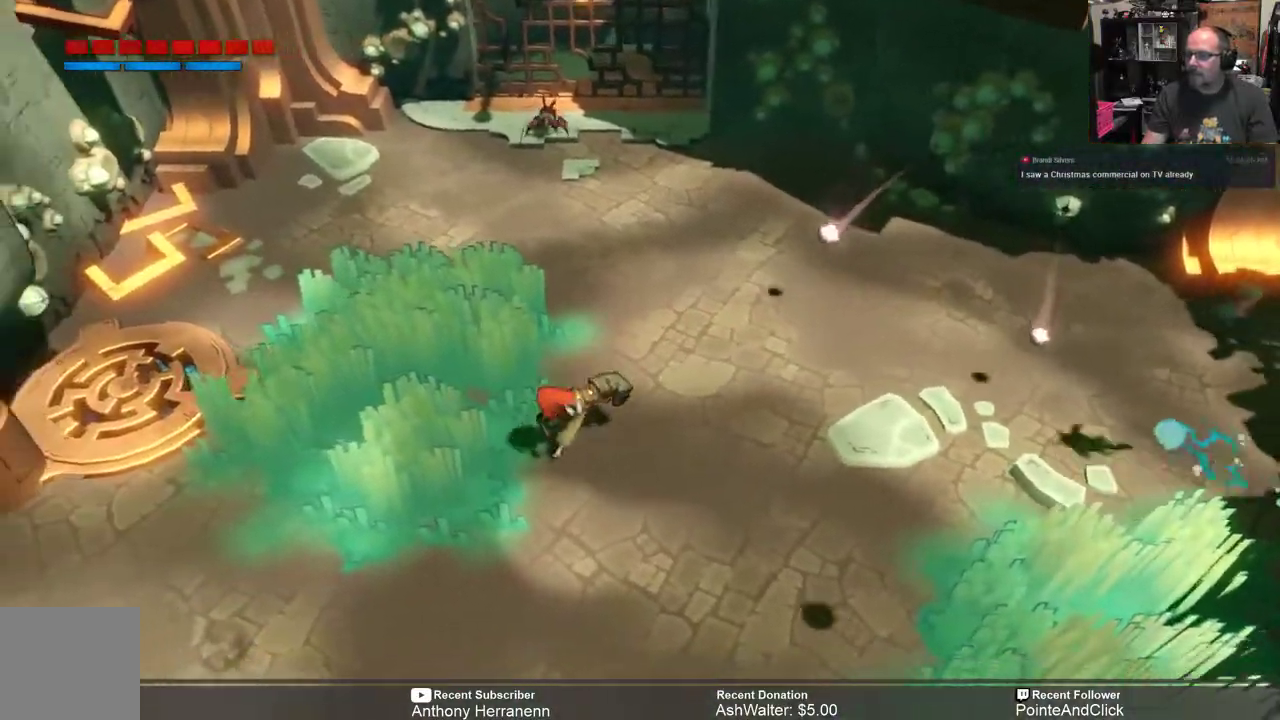
{"dt_ms": 500, "buttons": ["R2"], "left_stick": "down-left", "right_stick": "center", "events": [[250, "left_stick", "down"], [500, "left_stick", "down-left"]]}
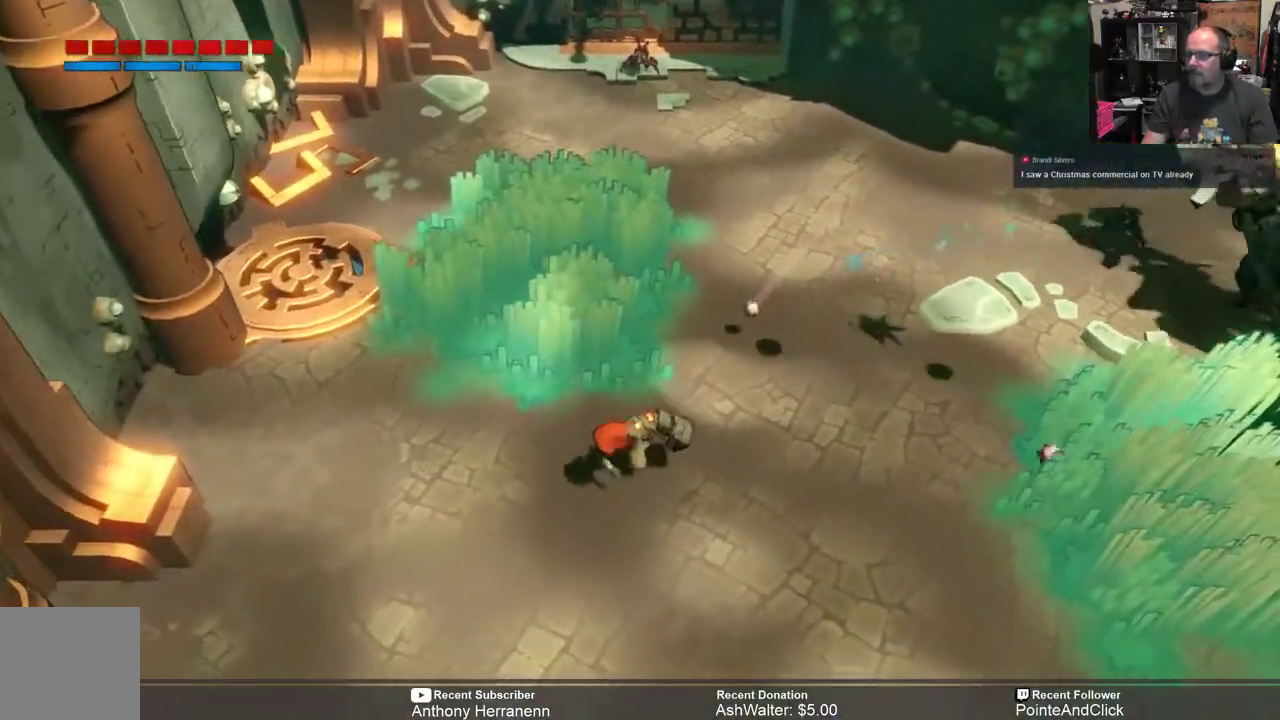
{"dt_ms": 500, "buttons": ["R2"], "left_stick": "down-right", "right_stick": "center", "events": [[183, "left_stick", "down"], [417, "left_stick", "down-right"]]}
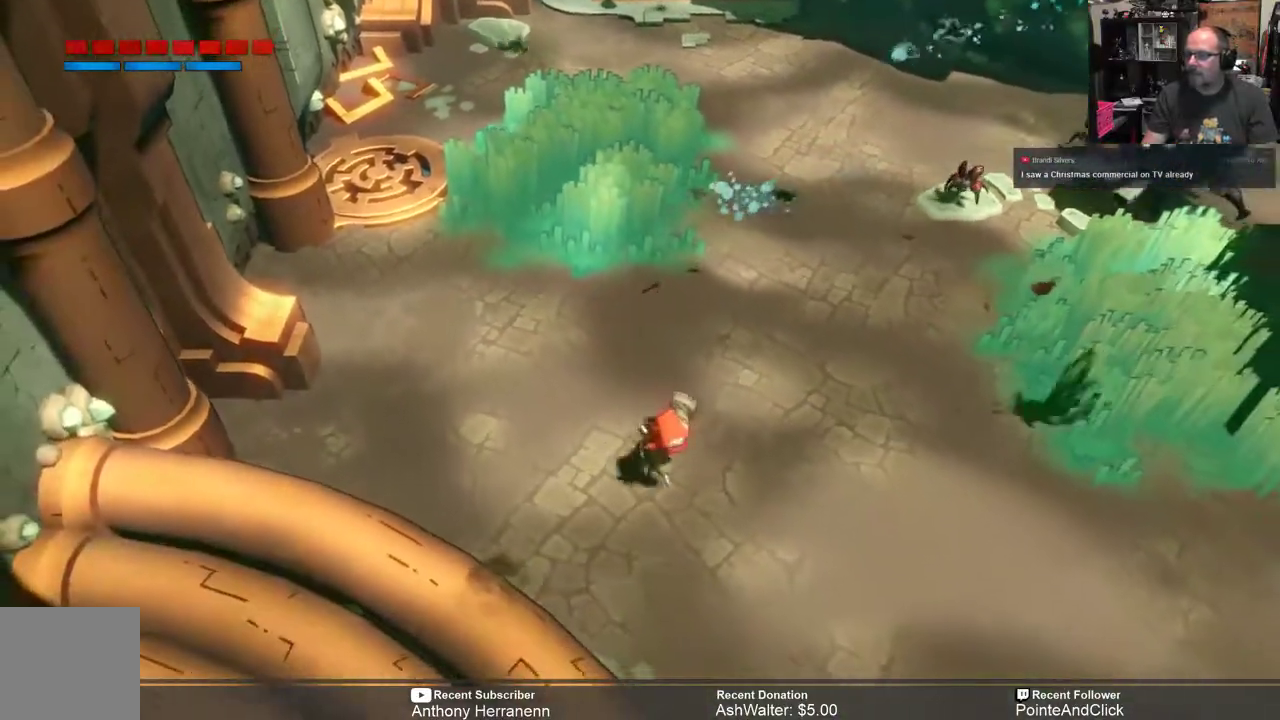
{"dt_ms": 500, "buttons": ["R2"], "left_stick": "down-right", "right_stick": "center", "events": []}